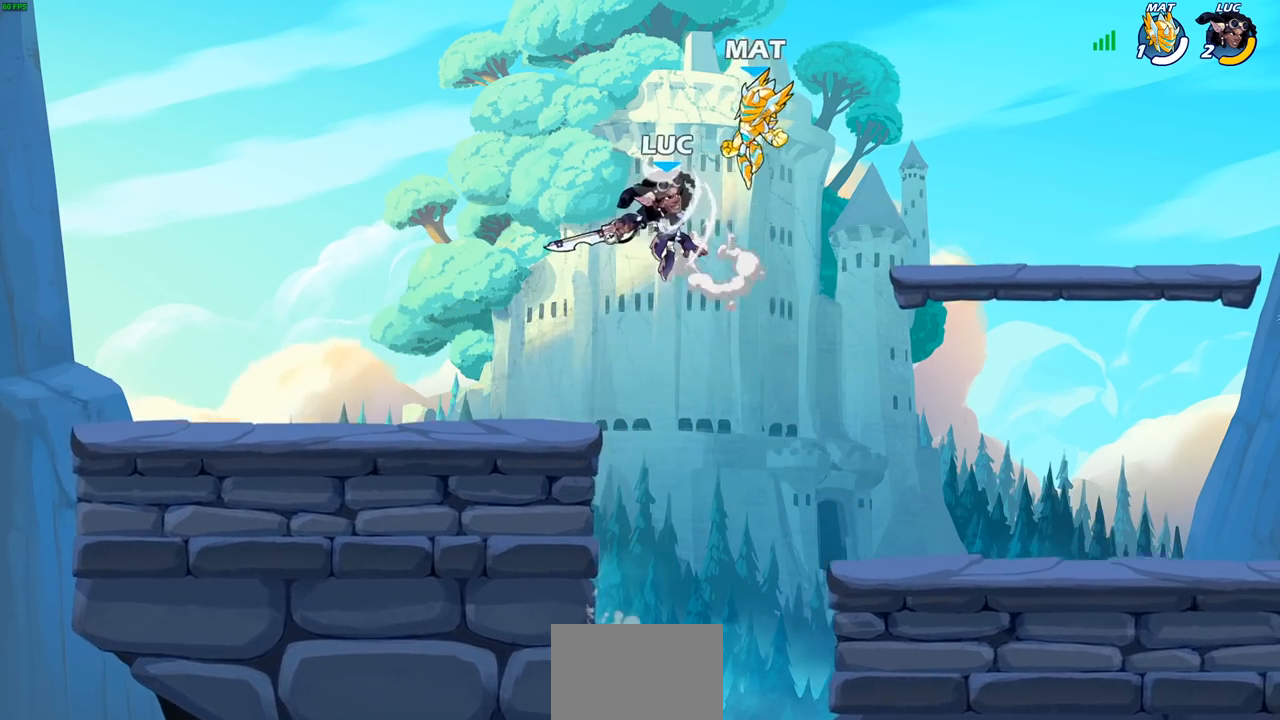
Gameplay with a controller (PlayStation layout); each line is a JSON object with the inputs held at the frame after it (dt_ms = milliseconds from this image to that frame). "events" lists button and stick changes between this image and that frame as [ms after this image, input, new state], when the widget could be followed in between.
{"dt_ms": 500, "buttons": [], "left_stick": "down-right", "right_stick": "center", "events": [[67, "left_stick", "right"], [283, "left_stick", "down"], [483, "left_stick", "down-right"]]}
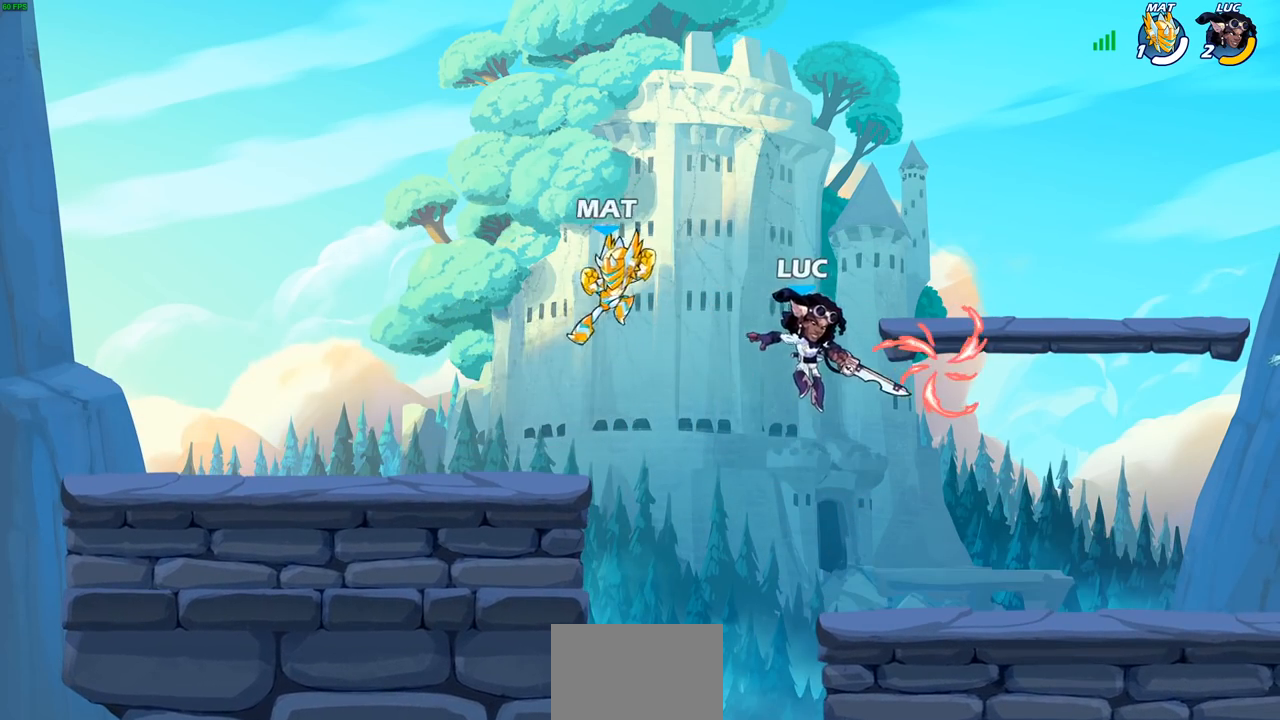
{"dt_ms": 500, "buttons": [], "left_stick": "left", "right_stick": "center", "events": [[100, "left_stick", "down"], [267, "left_stick", "left"], [333, "CROSS", "down"], [467, "CROSS", "up"]]}
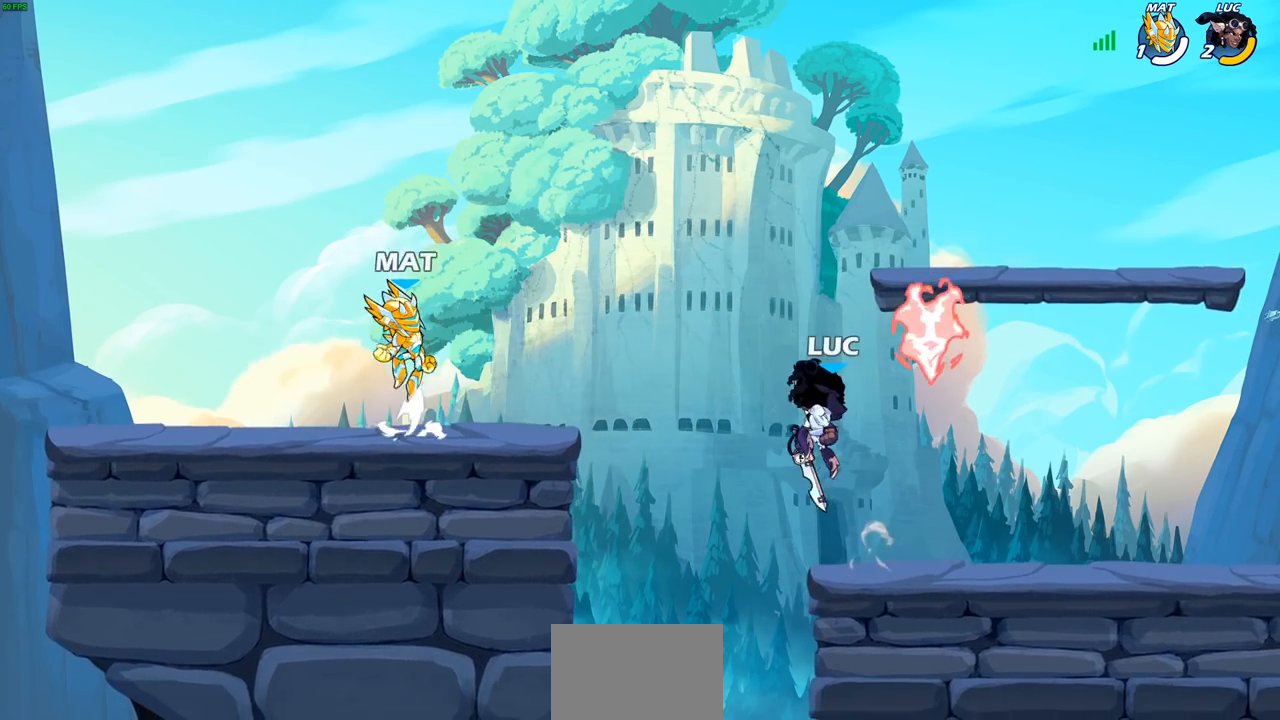
{"dt_ms": 500, "buttons": [], "left_stick": "left", "right_stick": "center", "events": [[33, "left_stick", "down-left"], [200, "left_stick", "up"], [283, "CROSS", "down"], [333, "left_stick", "left"], [417, "CROSS", "up"]]}
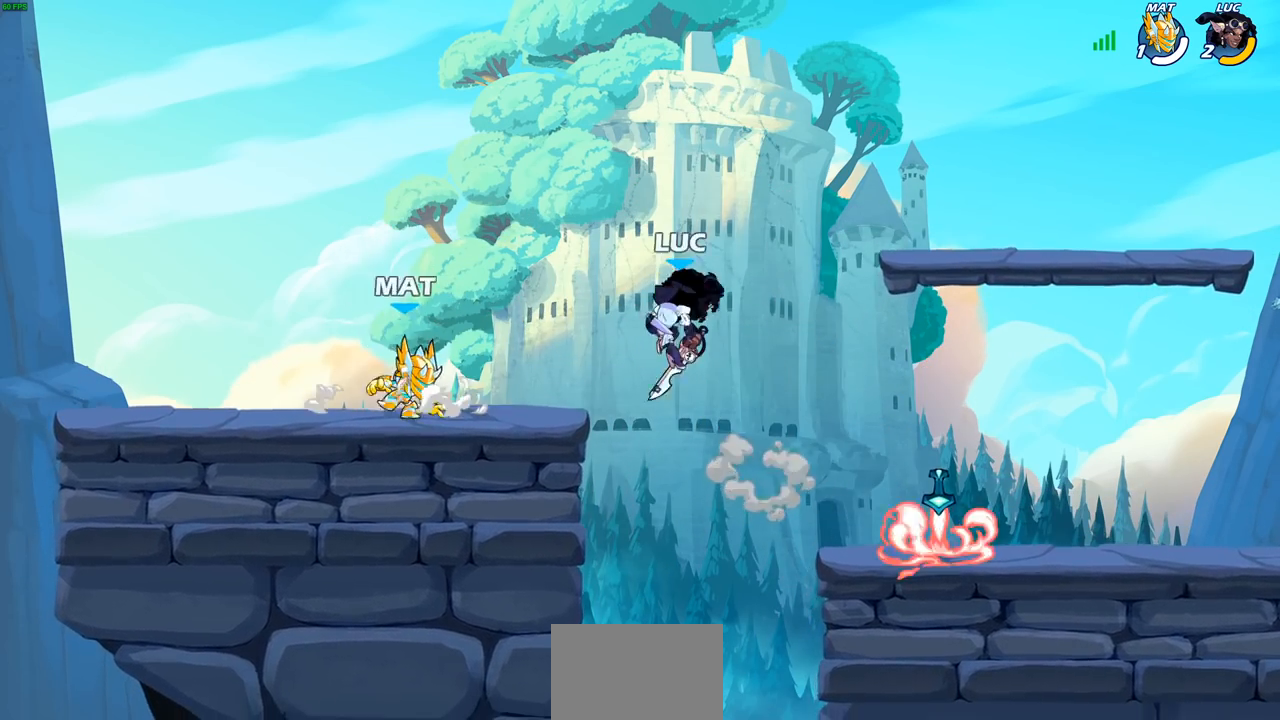
{"dt_ms": 500, "buttons": [], "left_stick": "up-right", "right_stick": "center", "events": [[50, "left_stick", "down-left"], [217, "CIRCLE", "down"], [217, "left_stick", "up-right"], [283, "CIRCLE", "up"]]}
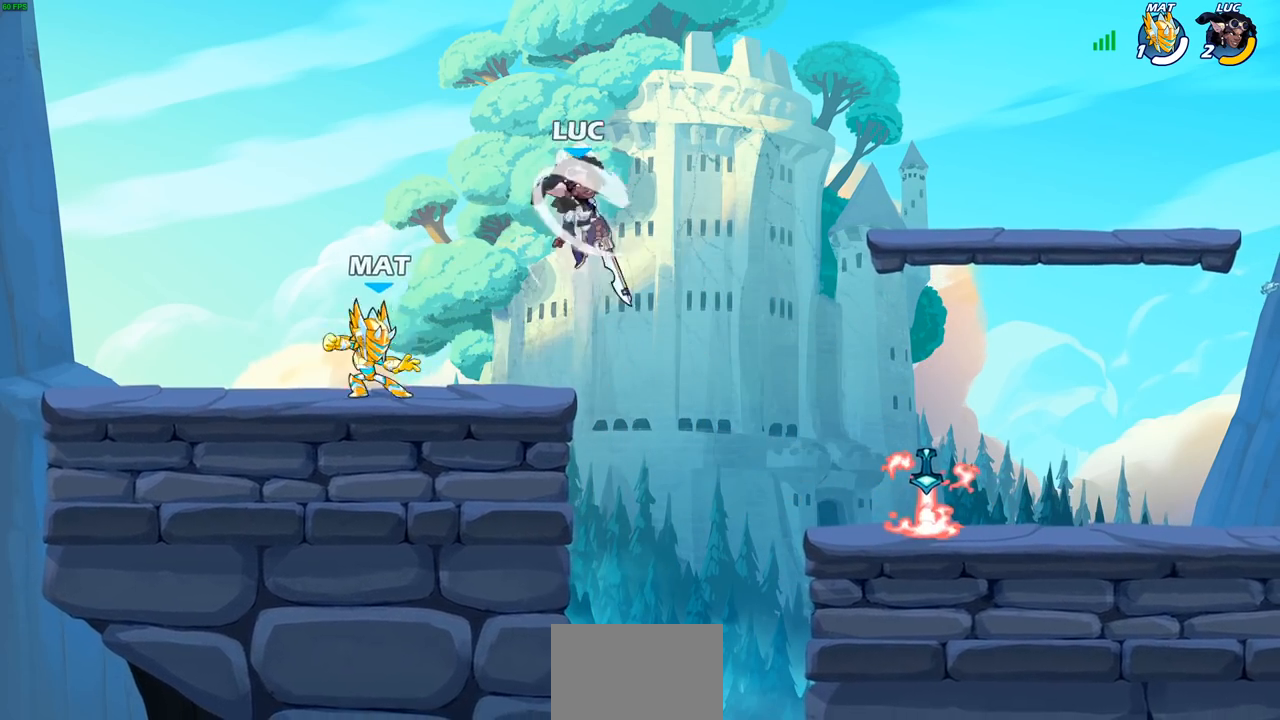
{"dt_ms": 500, "buttons": [], "left_stick": "down", "right_stick": "center", "events": [[150, "left_stick", "right"], [450, "left_stick", "down"]]}
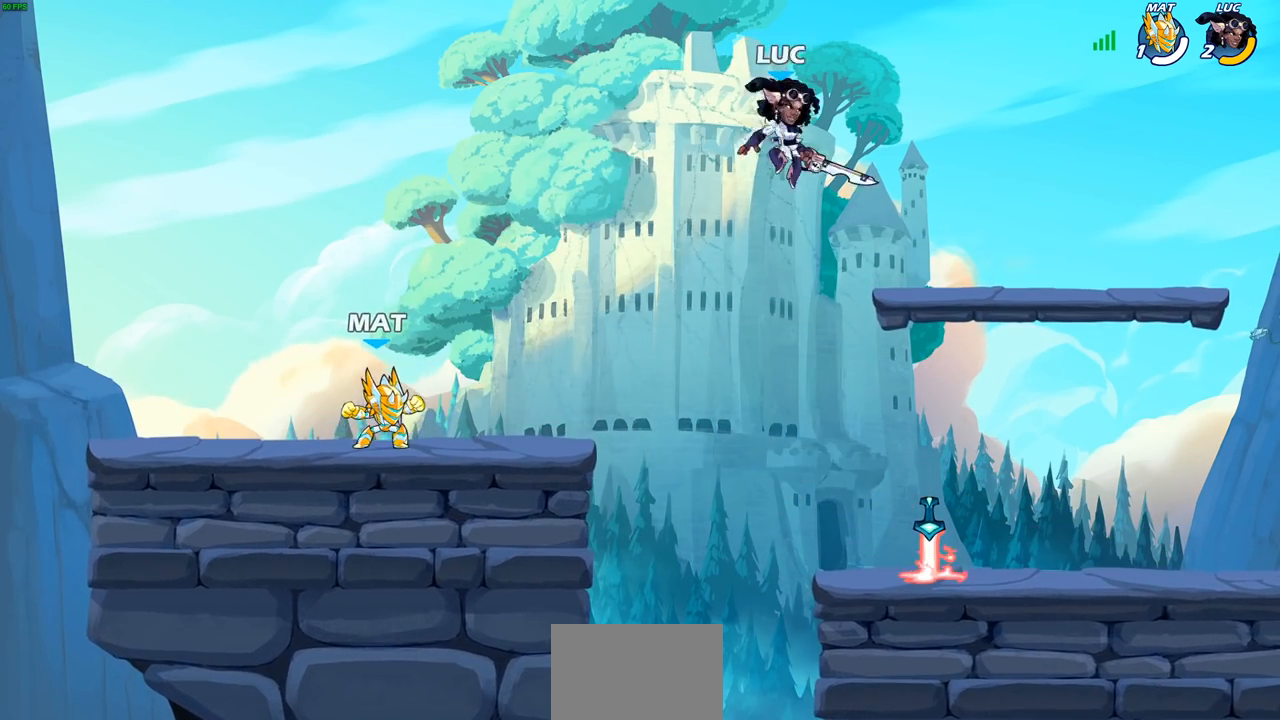
{"dt_ms": 500, "buttons": [], "left_stick": "left", "right_stick": "center", "events": [[83, "left_stick", "left"], [250, "SQUARE", "down"], [333, "SQUARE", "up"]]}
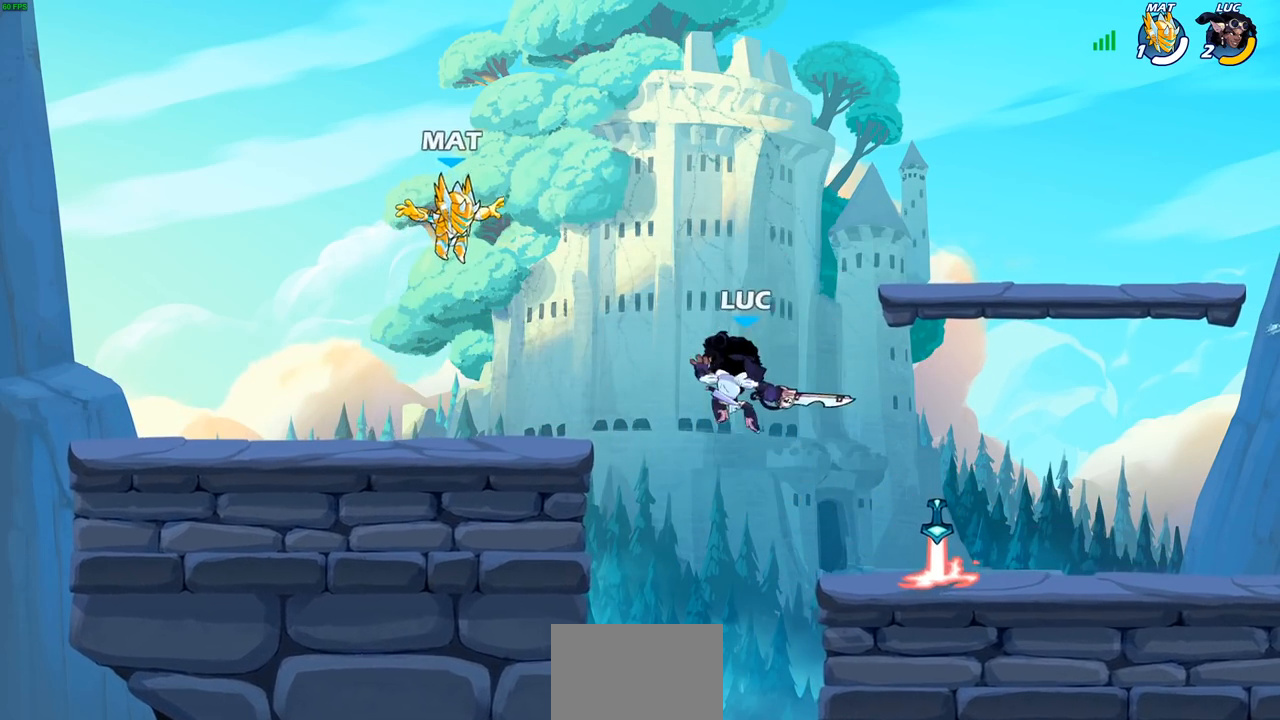
{"dt_ms": 500, "buttons": ["CROSS"], "left_stick": "right", "right_stick": "center", "events": [[400, "left_stick", "right"], [483, "CROSS", "down"]]}
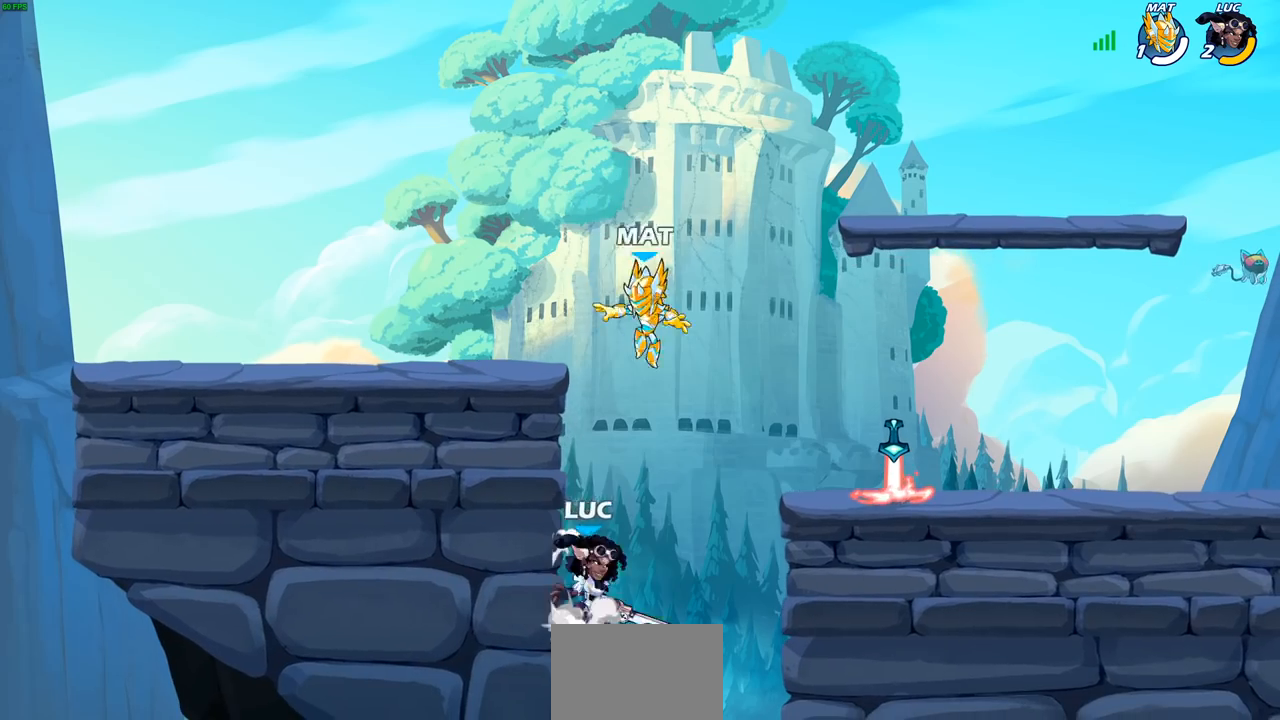
{"dt_ms": 500, "buttons": ["CIRCLE"], "left_stick": "up-right", "right_stick": "center", "events": [[83, "CROSS", "up"], [333, "left_stick", "up-left"], [433, "CIRCLE", "down"], [467, "left_stick", "up-right"]]}
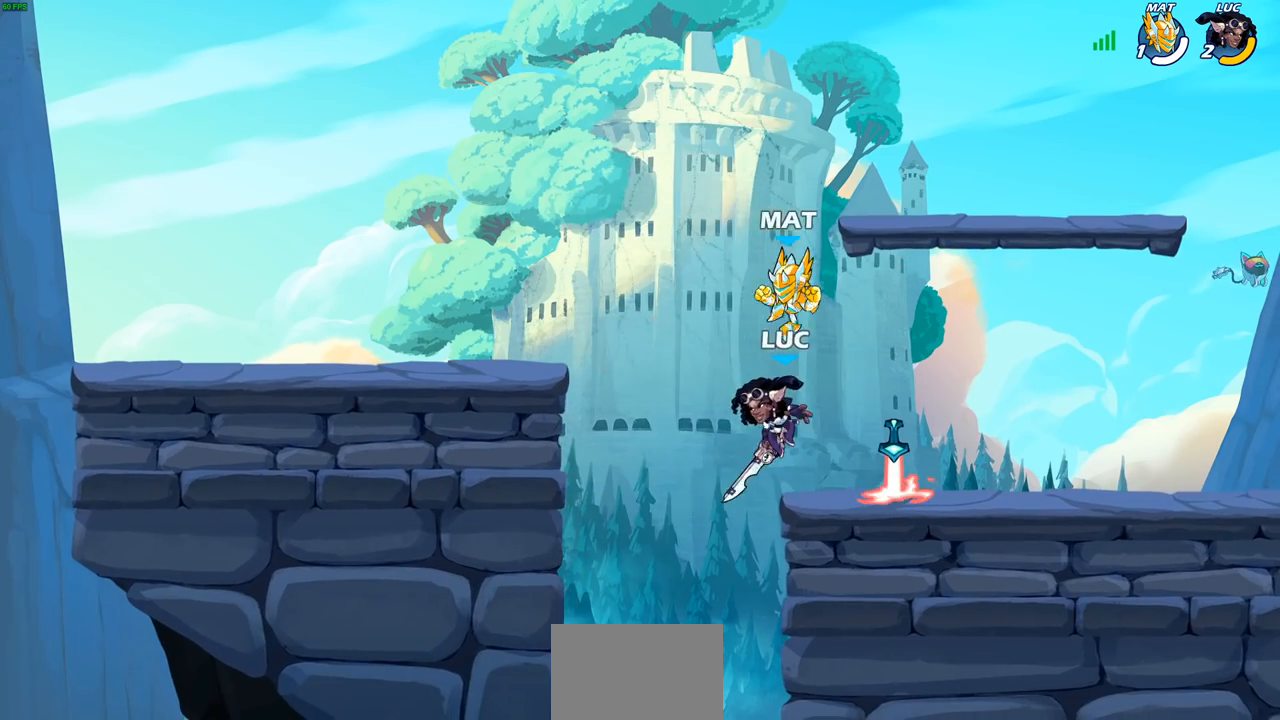
{"dt_ms": 500, "buttons": [], "left_stick": "left", "right_stick": "center", "events": [[33, "CIRCLE", "up"], [250, "left_stick", "left"]]}
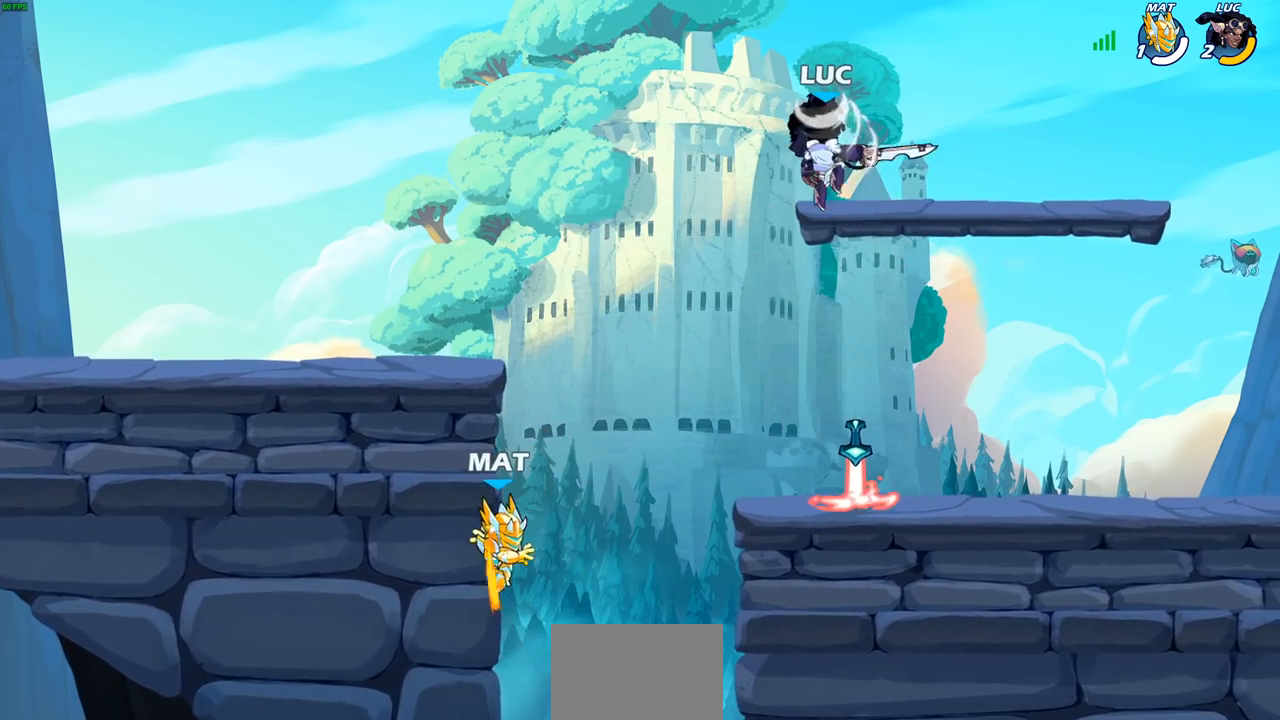
{"dt_ms": 500, "buttons": [], "left_stick": "right", "right_stick": "center", "events": [[200, "left_stick", "down"], [350, "SQUARE", "down"], [450, "SQUARE", "up"], [467, "left_stick", "right"]]}
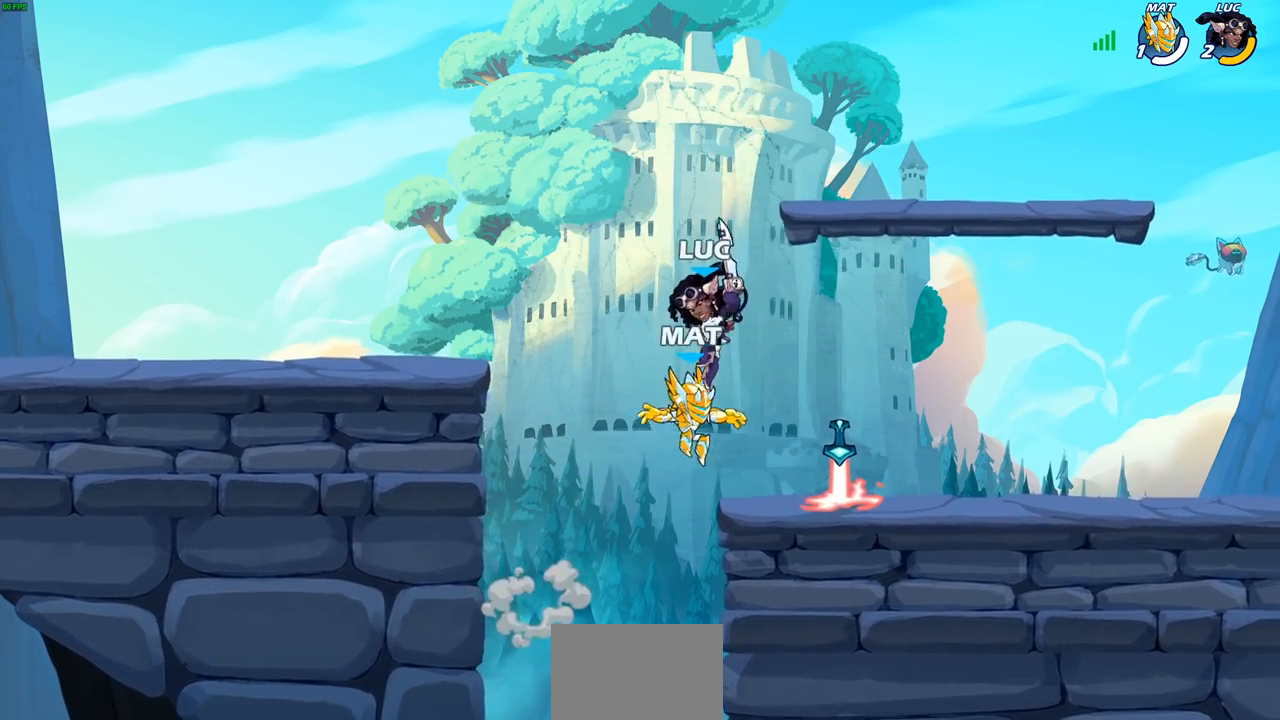
{"dt_ms": 500, "buttons": [], "left_stick": "left", "right_stick": "center", "events": [[350, "left_stick", "center"], [400, "left_stick", "left"]]}
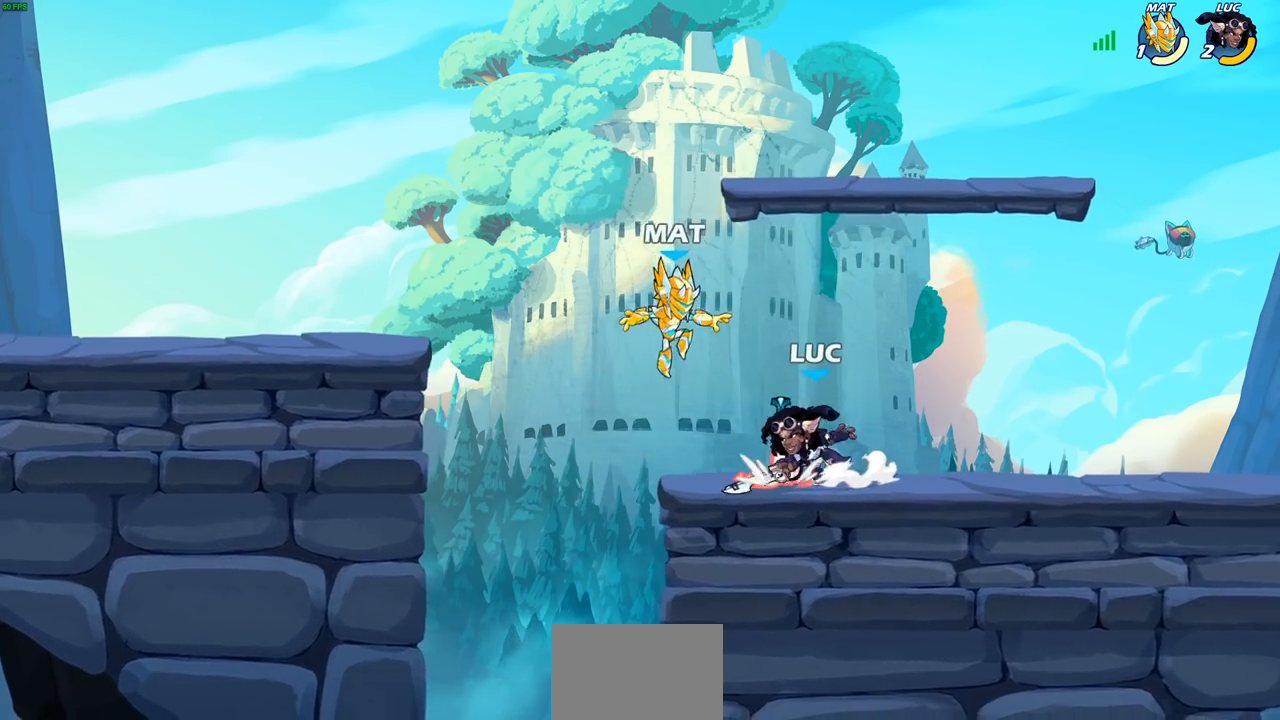
{"dt_ms": 500, "buttons": [], "left_stick": "center", "right_stick": "center", "events": [[17, "SQUARE", "down"], [50, "left_stick", "center"], [117, "SQUARE", "up"], [217, "SQUARE", "down"], [317, "SQUARE", "up"]]}
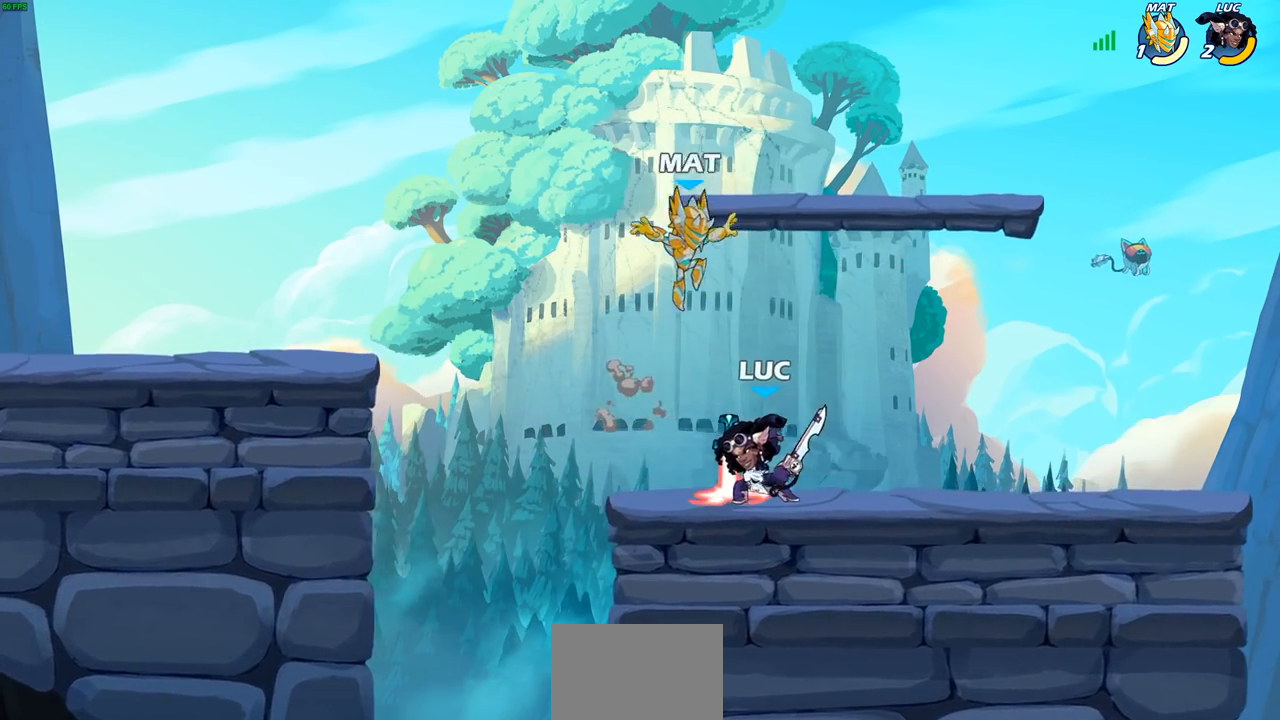
{"dt_ms": 500, "buttons": ["SQUARE"], "left_stick": "left", "right_stick": "center", "events": [[50, "left_stick", "right"], [200, "R1", "down"], [200, "R2", "down"], [300, "left_stick", "left"], [367, "R1", "up"], [367, "R2", "up"], [400, "SQUARE", "down"]]}
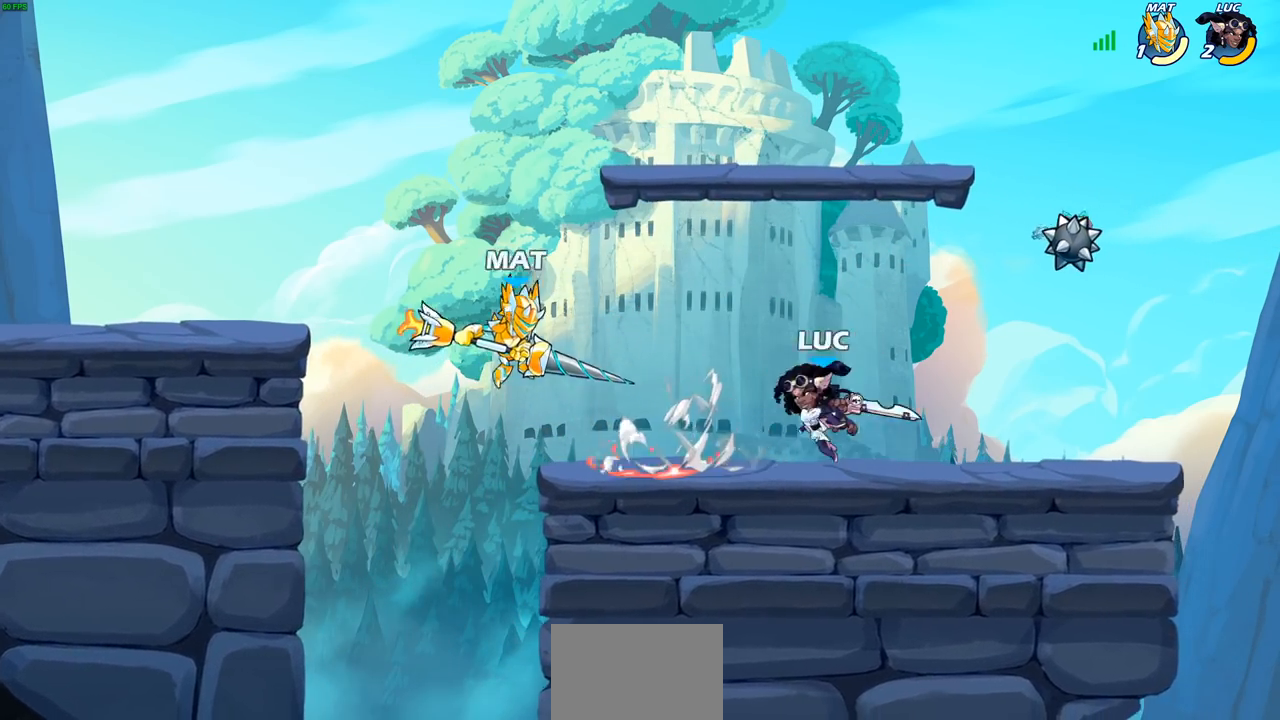
{"dt_ms": 500, "buttons": [], "left_stick": "right", "right_stick": "center", "events": [[17, "SQUARE", "up"], [417, "left_stick", "center"], [467, "left_stick", "right"]]}
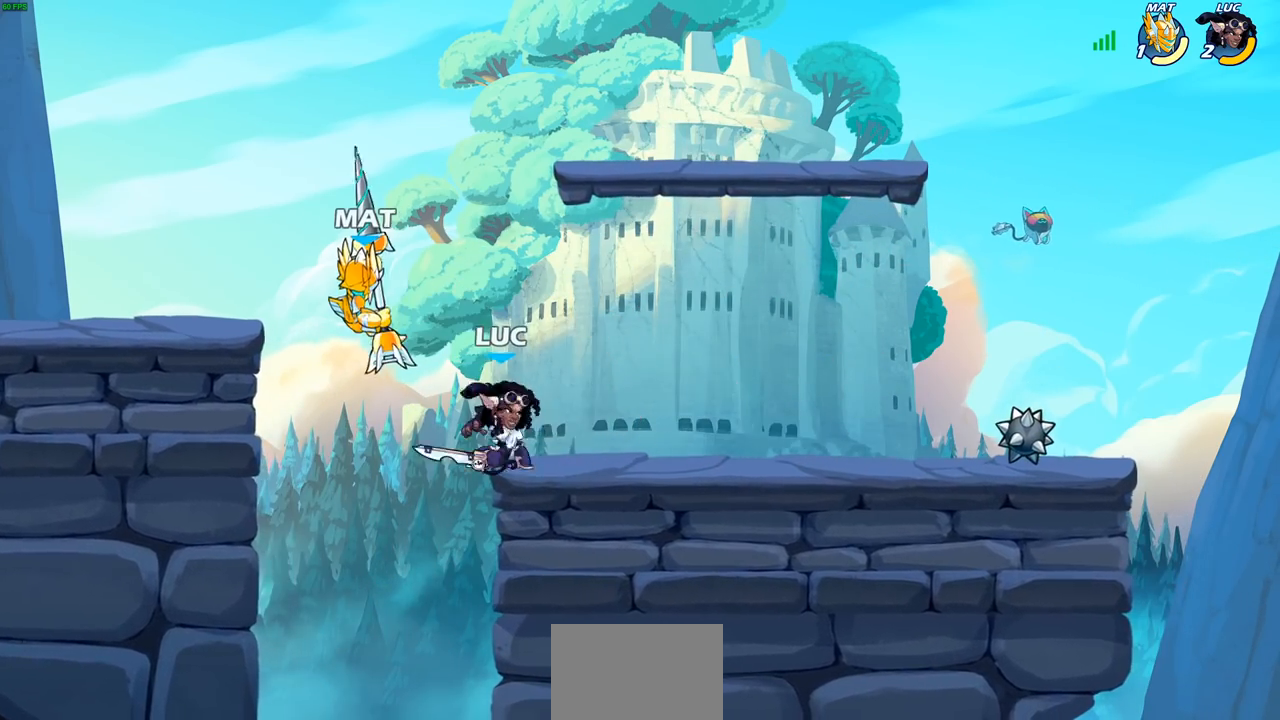
{"dt_ms": 500, "buttons": ["CROSS"], "left_stick": "up-right", "right_stick": "center", "events": [[250, "left_stick", "left"], [317, "left_stick", "down-left"], [467, "left_stick", "up-right"], [500, "CROSS", "down"]]}
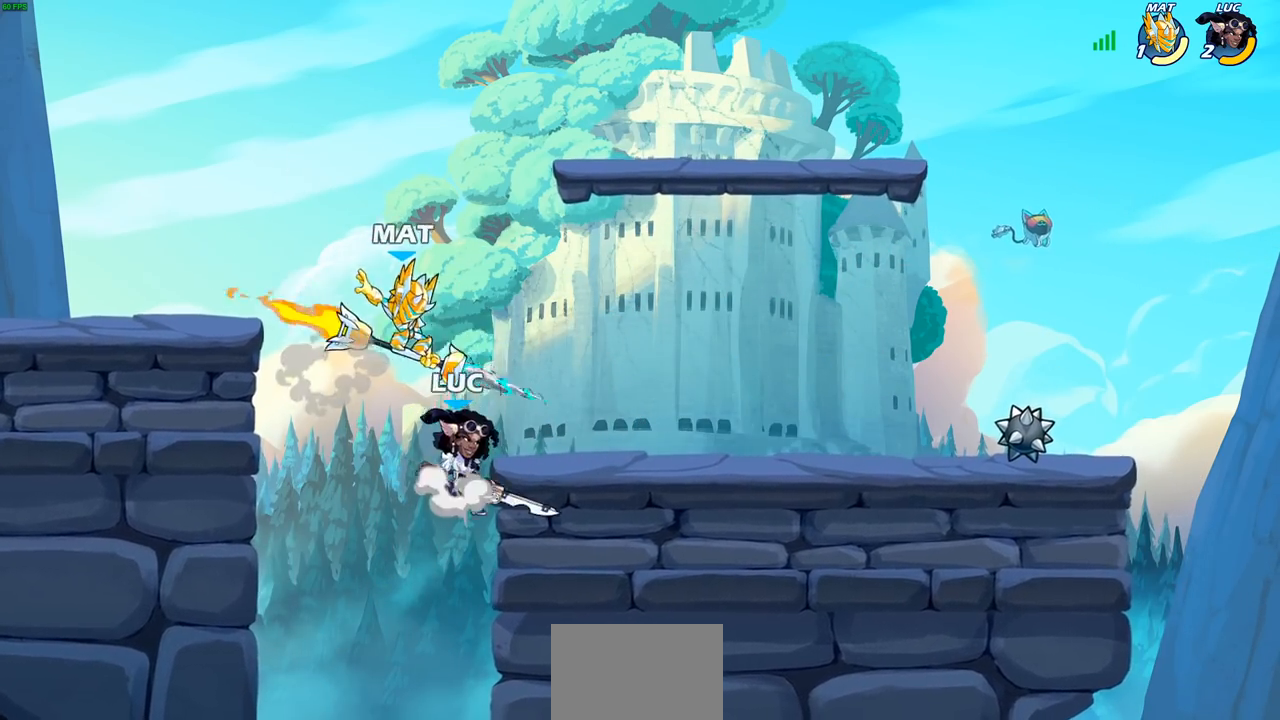
{"dt_ms": 500, "buttons": [], "left_stick": "right", "right_stick": "center", "events": [[33, "CROSS", "up"], [150, "left_stick", "down-right"], [200, "left_stick", "down"], [350, "SQUARE", "down"], [417, "SQUARE", "up"], [417, "left_stick", "right"]]}
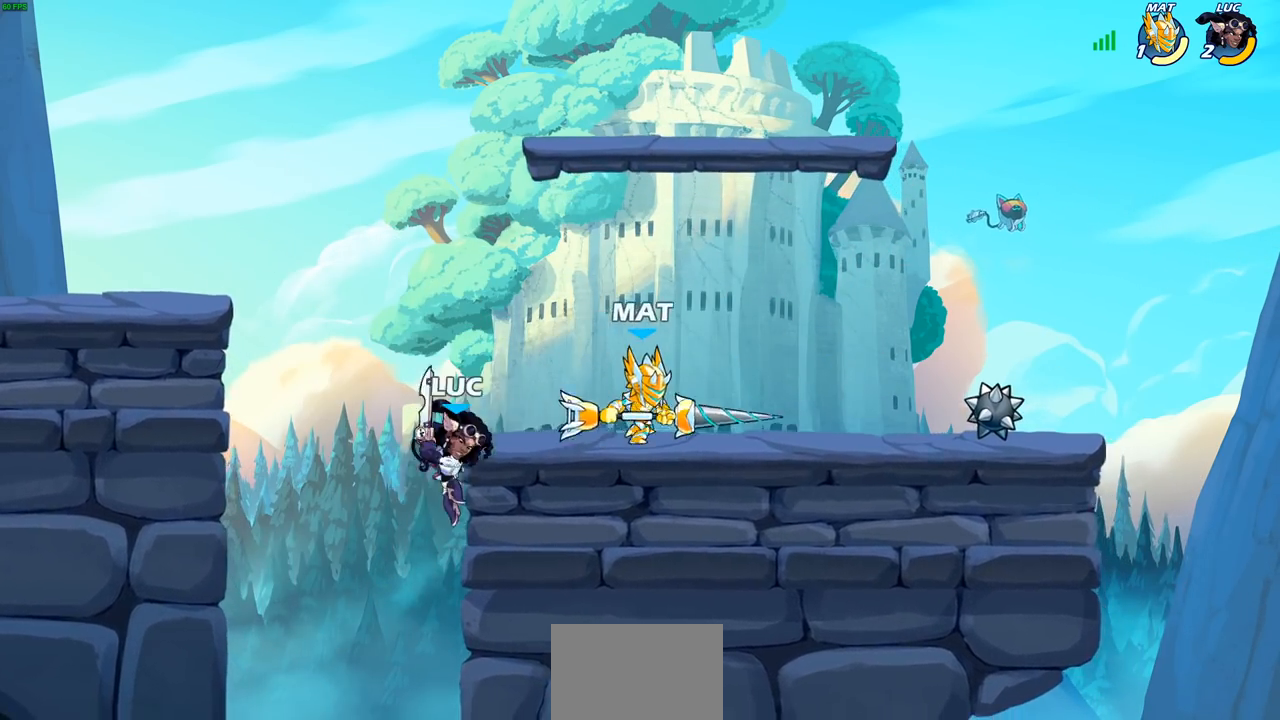
{"dt_ms": 500, "buttons": ["CROSS"], "left_stick": "left", "right_stick": "center", "events": [[50, "left_stick", "down"], [150, "left_stick", "left"], [500, "CROSS", "down"]]}
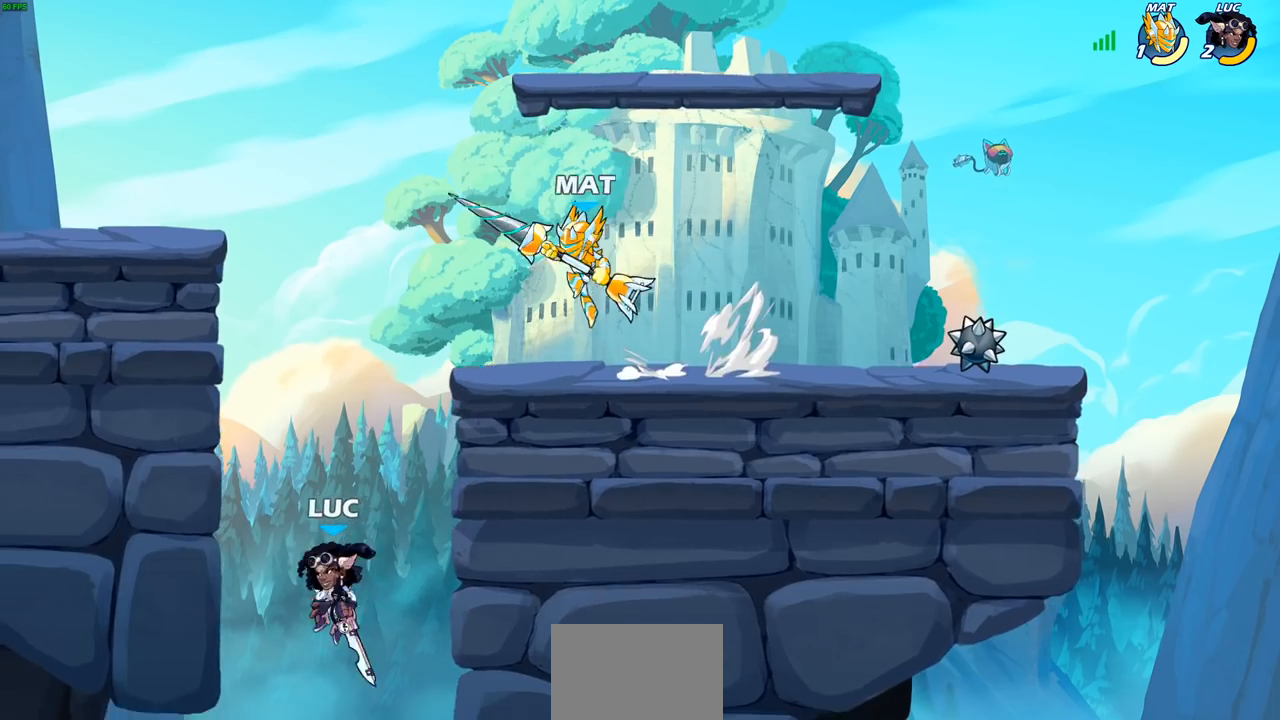
{"dt_ms": 500, "buttons": [], "left_stick": "left", "right_stick": "center", "events": [[133, "CROSS", "up"]]}
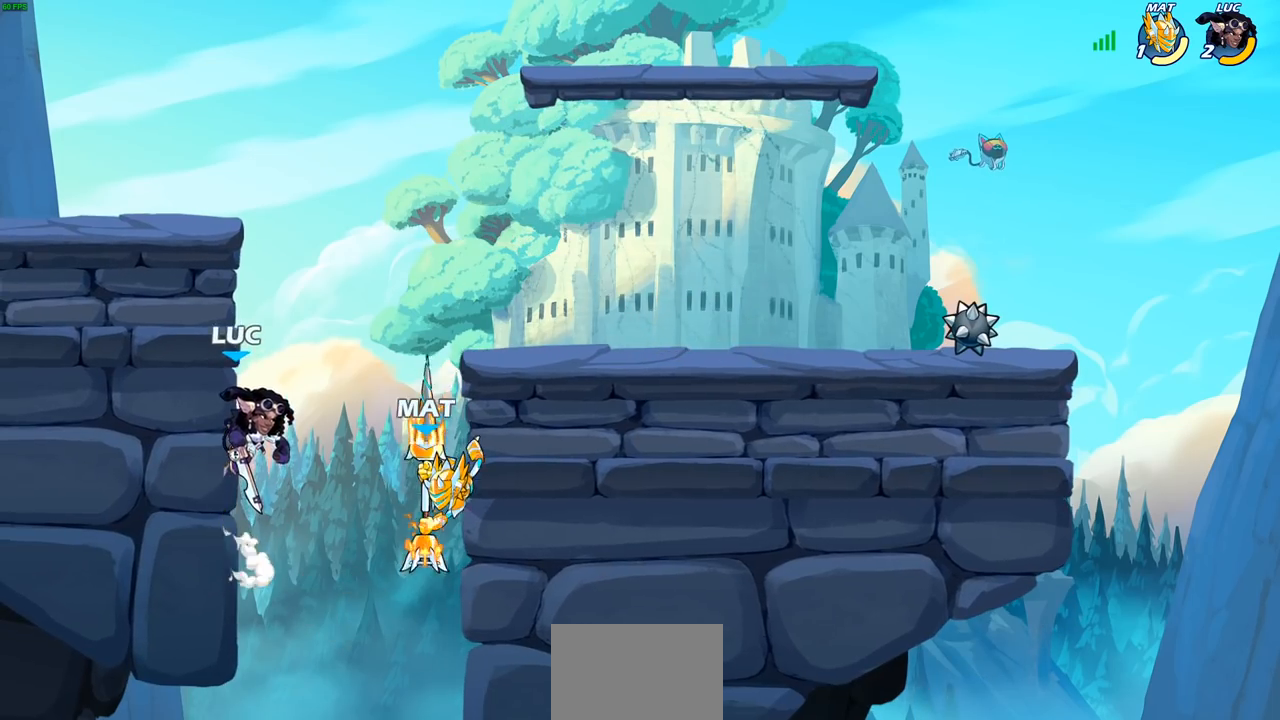
{"dt_ms": 500, "buttons": [], "left_stick": "down-right", "right_stick": "center", "events": [[17, "left_stick", "up-right"], [100, "left_stick", "down"], [217, "SQUARE", "down"], [250, "left_stick", "down-right"], [317, "SQUARE", "up"]]}
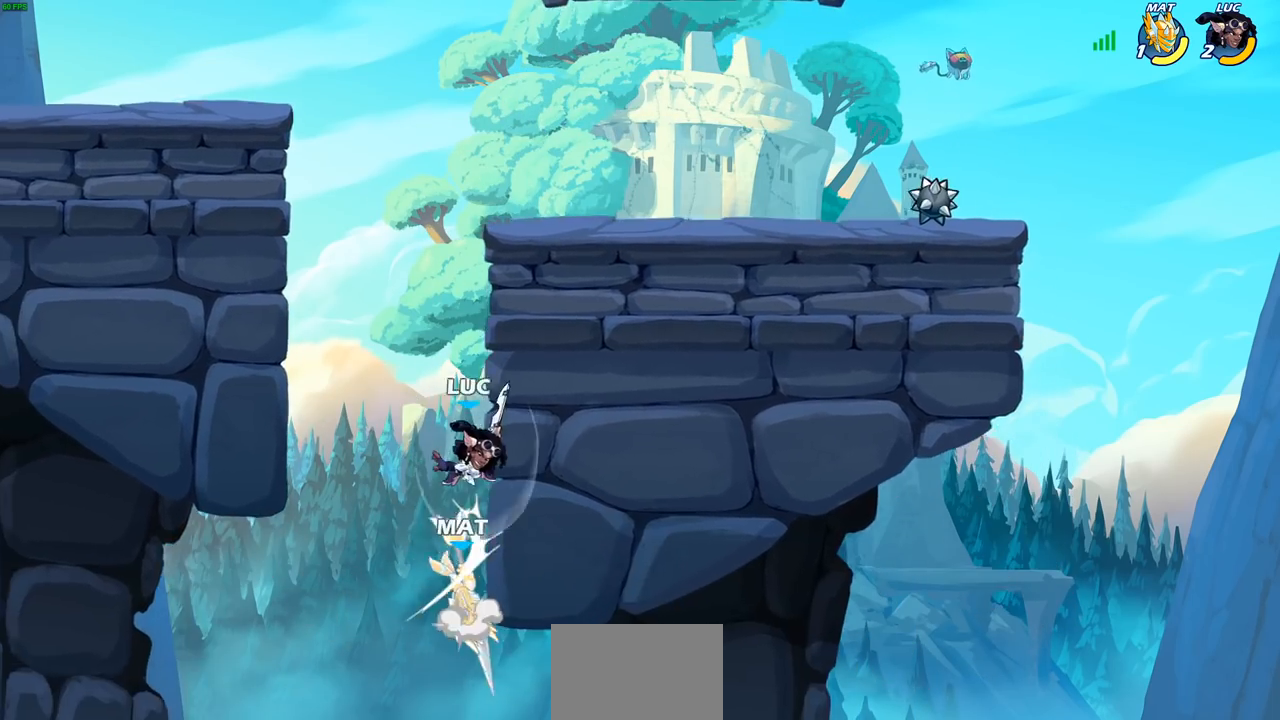
{"dt_ms": 500, "buttons": ["CROSS"], "left_stick": "left", "right_stick": "center", "events": [[150, "left_stick", "left"], [367, "CROSS", "down"]]}
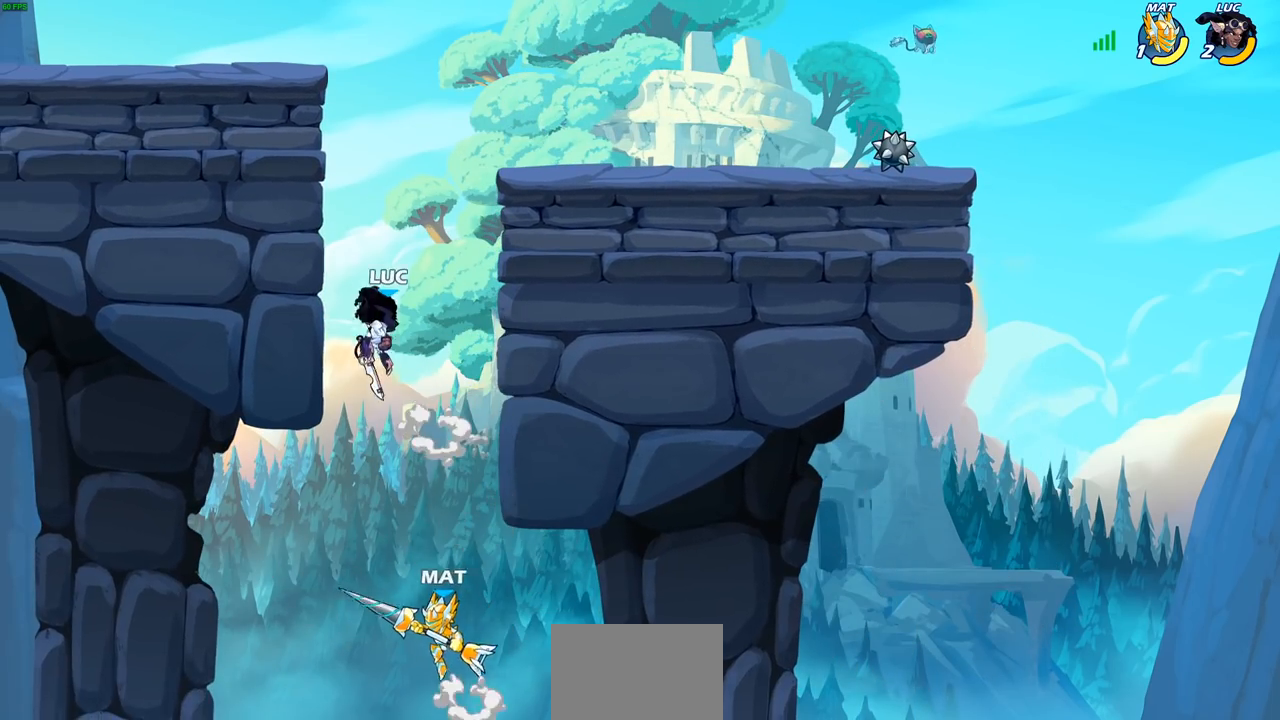
{"dt_ms": 500, "buttons": ["CIRCLE"], "left_stick": "down", "right_stick": "center", "events": [[50, "CROSS", "up"], [250, "left_stick", "right"], [300, "left_stick", "down"], [317, "CIRCLE", "down"]]}
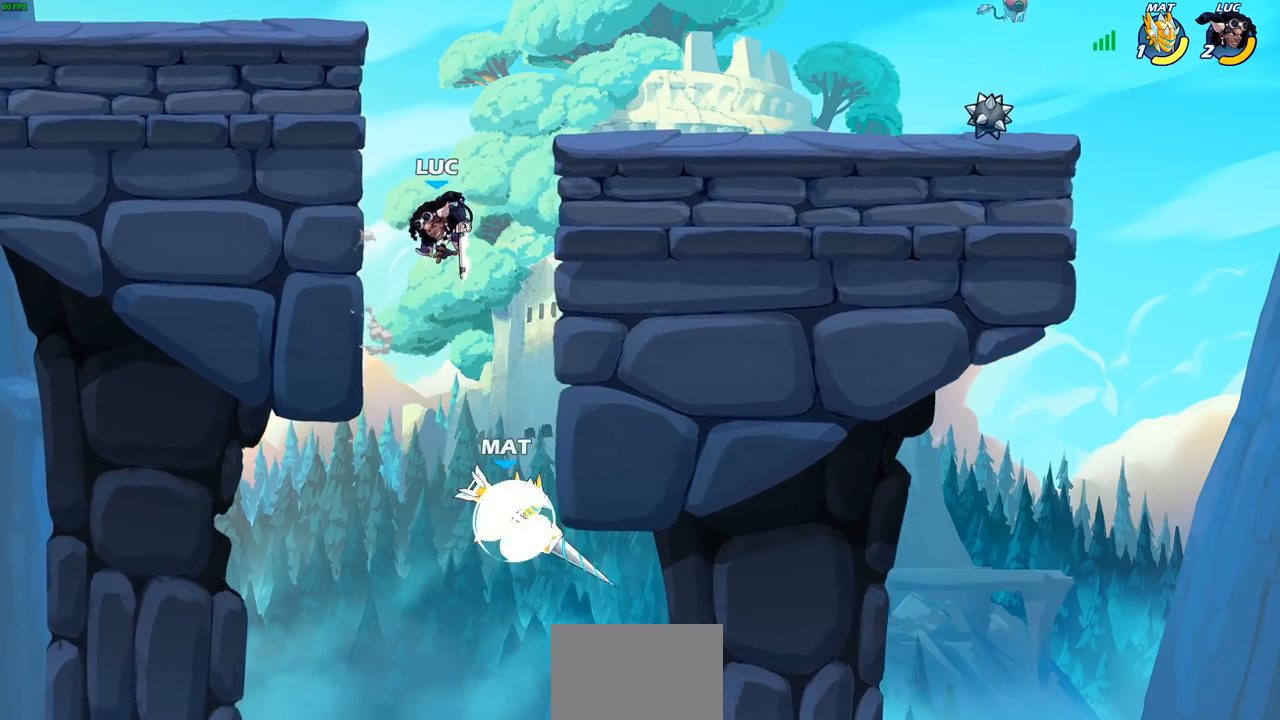
{"dt_ms": 500, "buttons": [], "left_stick": "center", "right_stick": "center", "events": [[267, "CIRCLE", "up"], [283, "left_stick", "center"]]}
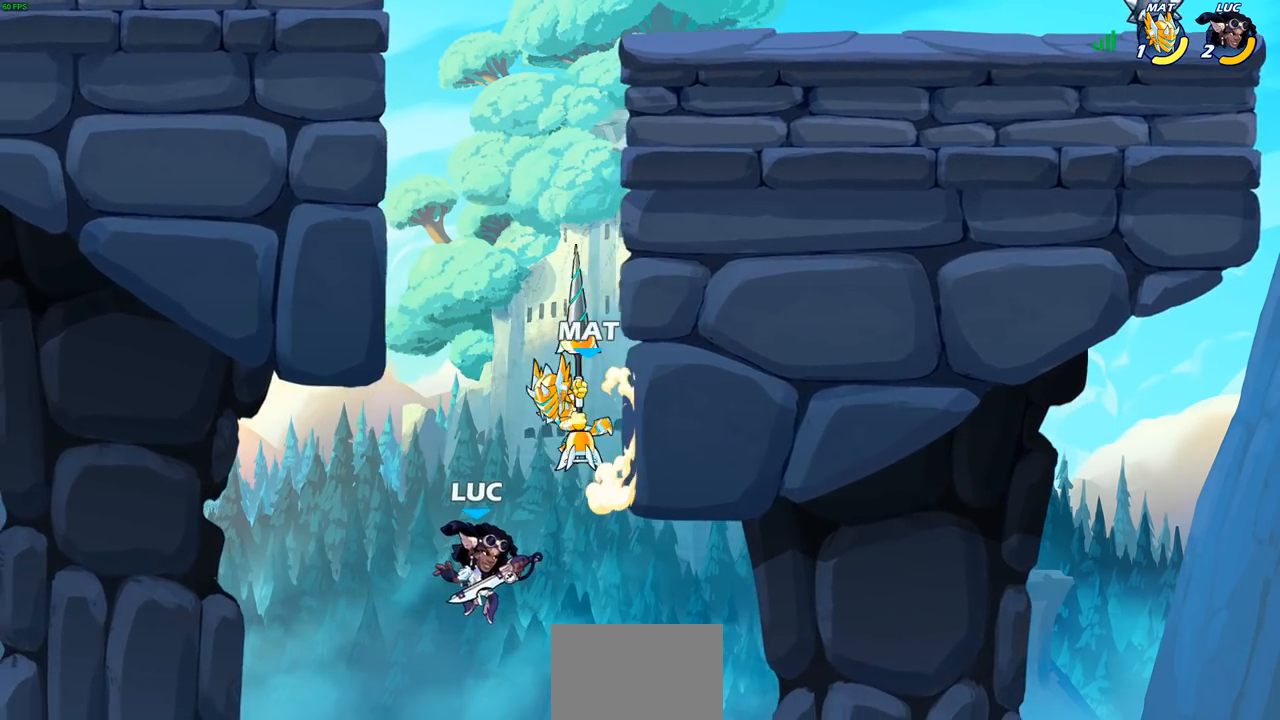
{"dt_ms": 500, "buttons": ["CROSS"], "left_stick": "left", "right_stick": "center", "events": [[50, "left_stick", "right"], [367, "left_stick", "left"], [417, "CROSS", "down"]]}
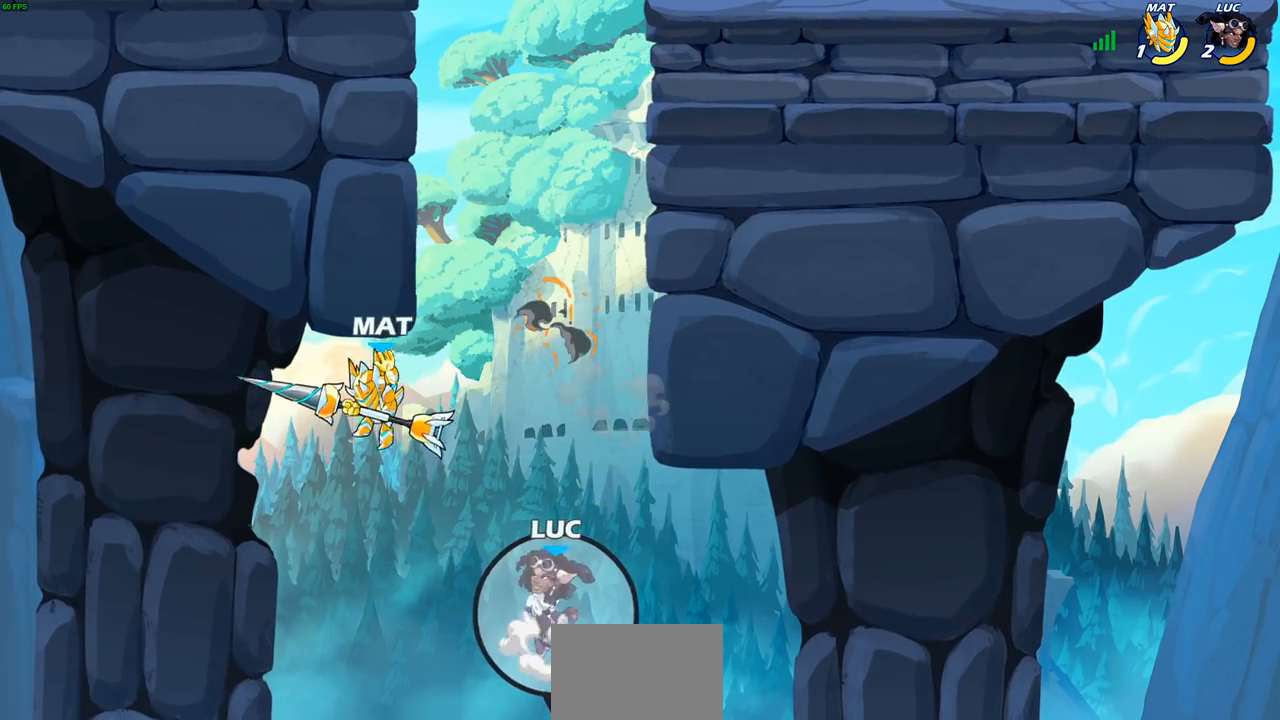
{"dt_ms": 500, "buttons": [], "left_stick": "right", "right_stick": "center", "events": [[50, "CROSS", "up"], [100, "CROSS", "down"], [200, "CIRCLE", "down"], [217, "CROSS", "up"], [283, "CIRCLE", "up"], [300, "left_stick", "up-right"], [433, "left_stick", "right"]]}
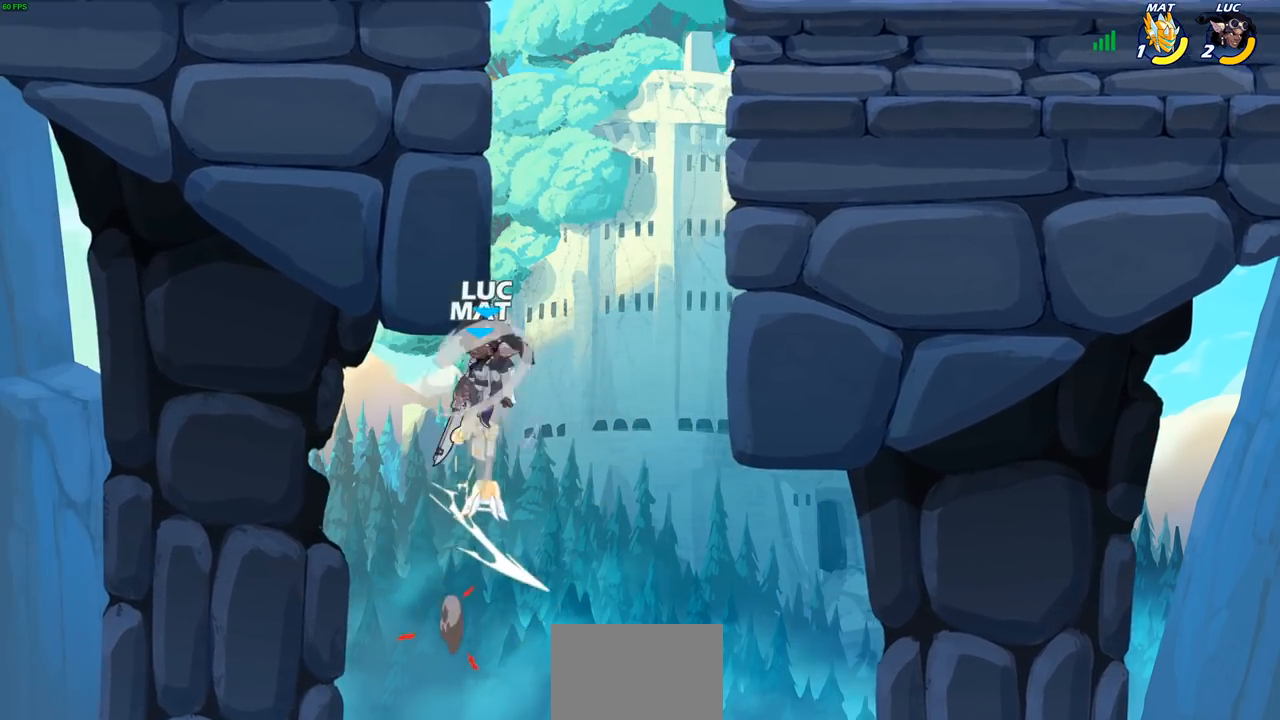
{"dt_ms": 1000, "buttons": [], "left_stick": "up-right", "right_stick": "center"}
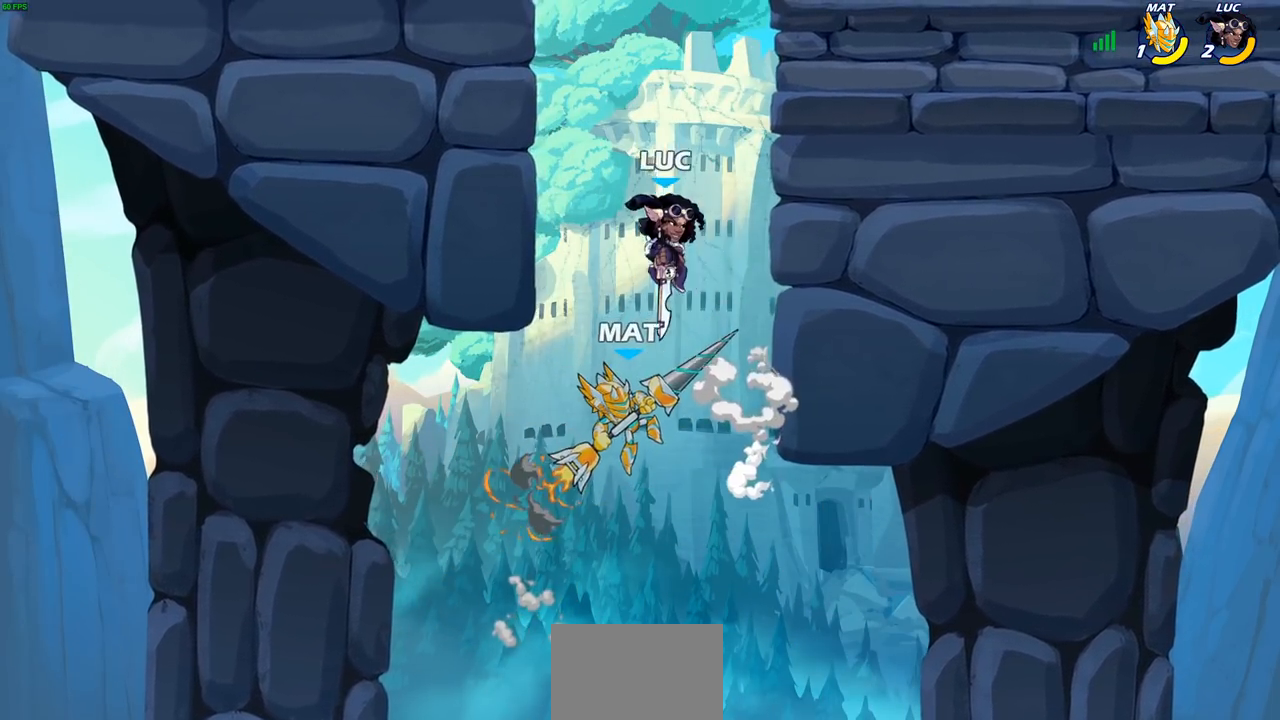
{"dt_ms": 500, "buttons": [], "left_stick": "right", "right_stick": "center", "events": [[83, "left_stick", "down"], [150, "SQUARE", "down"], [233, "SQUARE", "up"], [233, "left_stick", "right"]]}
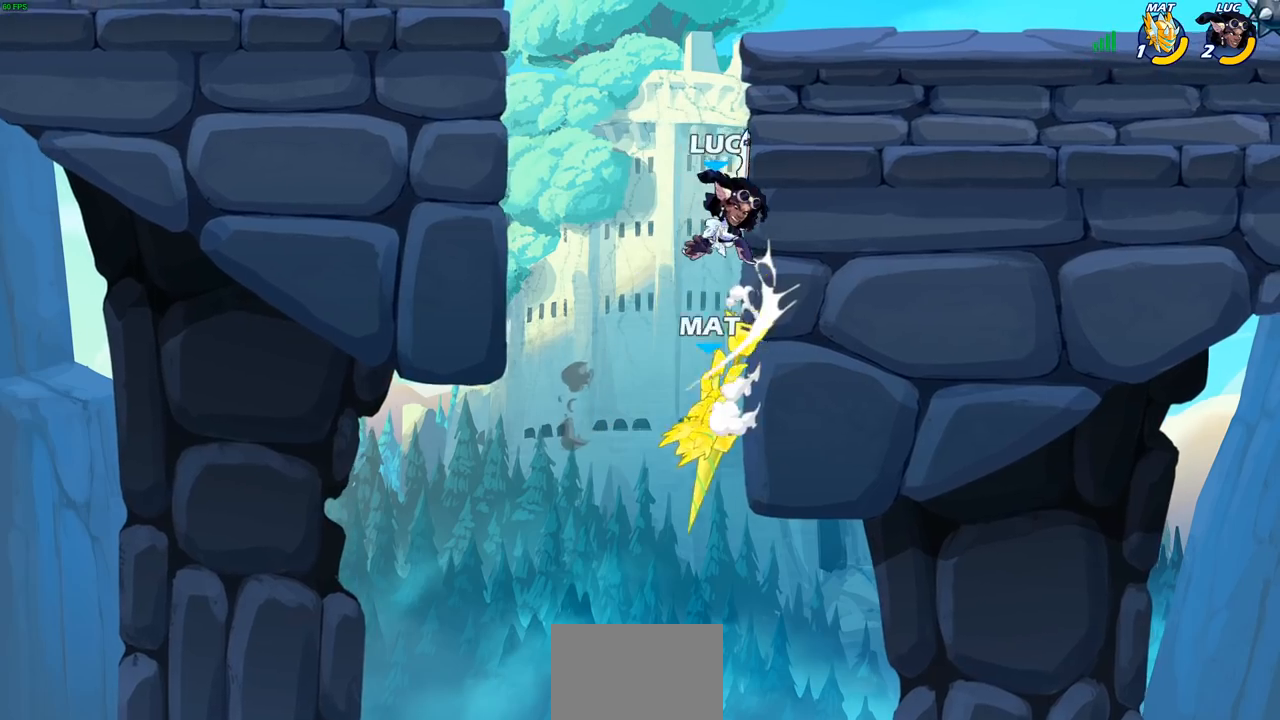
{"dt_ms": 500, "buttons": [], "left_stick": "down-left", "right_stick": "center", "events": [[200, "CROSS", "down"], [217, "left_stick", "up-left"], [283, "CROSS", "up"], [350, "left_stick", "left"], [450, "left_stick", "down-left"]]}
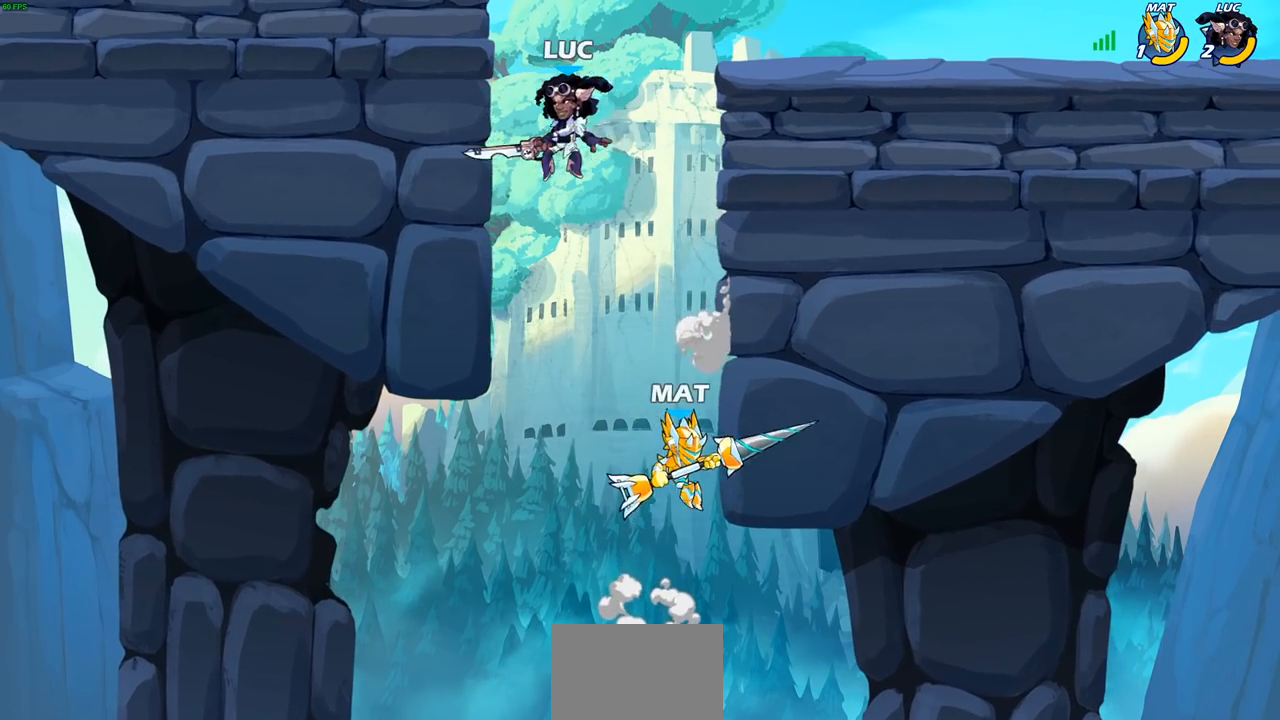
{"dt_ms": 500, "buttons": [], "left_stick": "down-right", "right_stick": "center", "events": [[117, "left_stick", "left"], [217, "left_stick", "right"], [300, "SQUARE", "down"], [300, "left_stick", "down"], [400, "SQUARE", "up"], [483, "left_stick", "down-right"]]}